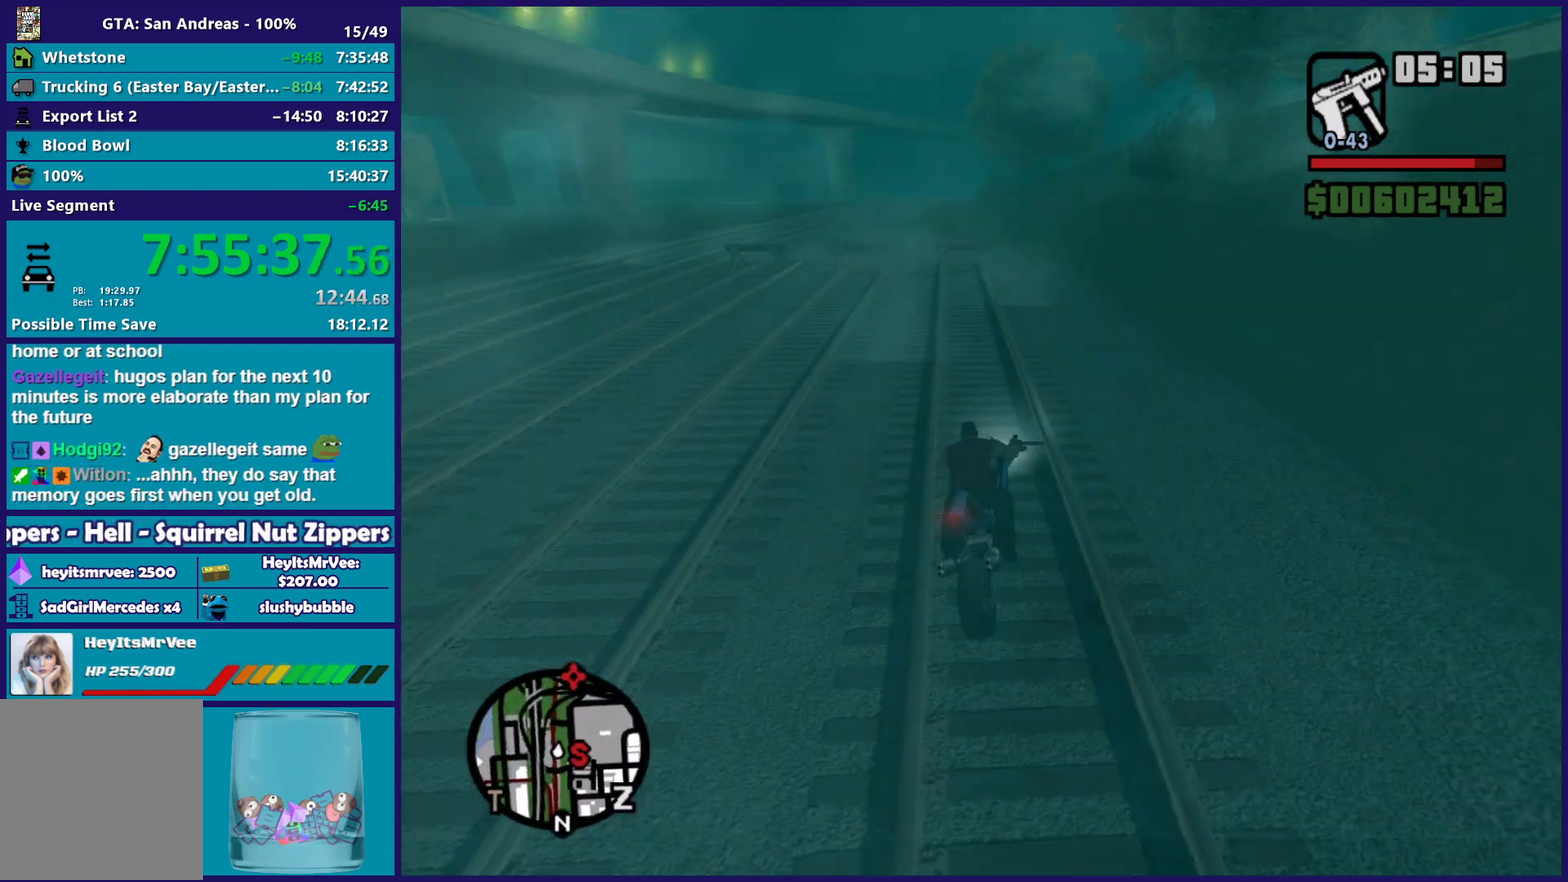
Gameplay with a controller (Xbox layout); each line is a JSON object with the inputs held at the frame after it. "button_events" lists button changes between this image and that frame as [ms after this image, input, new state], when the widget could be followed in between (sticks are given only as held states).
{"buttons": ["L2"], "left_stick": "left", "right_stick": "down-left", "button_events": [[117, "L2", "up"], [417, "L2", "down"]]}
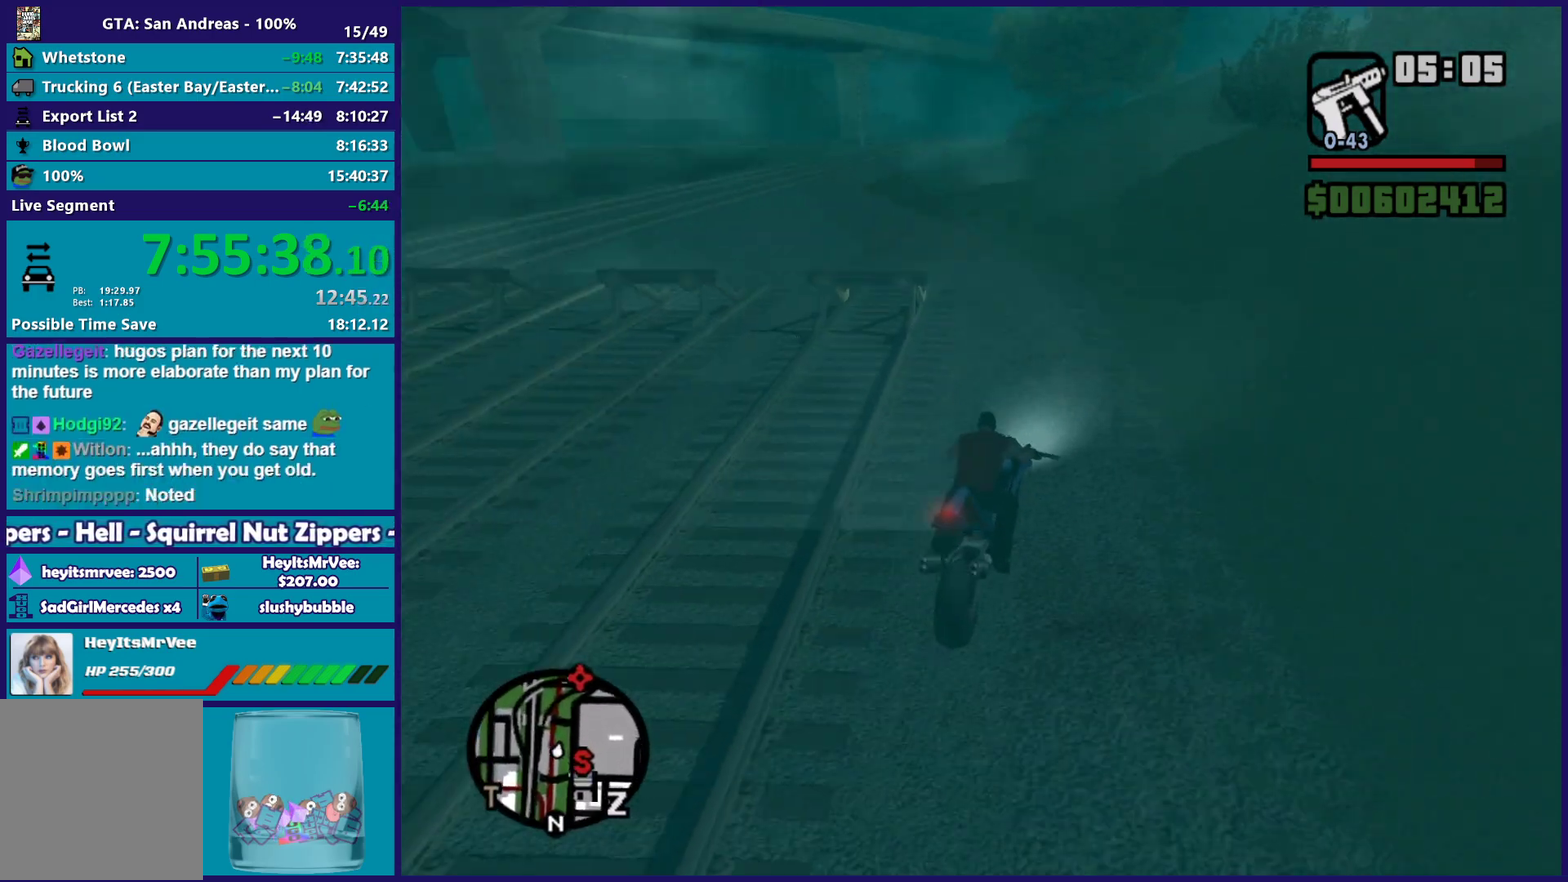
{"buttons": [], "left_stick": "left", "right_stick": "down-left", "button_events": [[83, "L2", "up"]]}
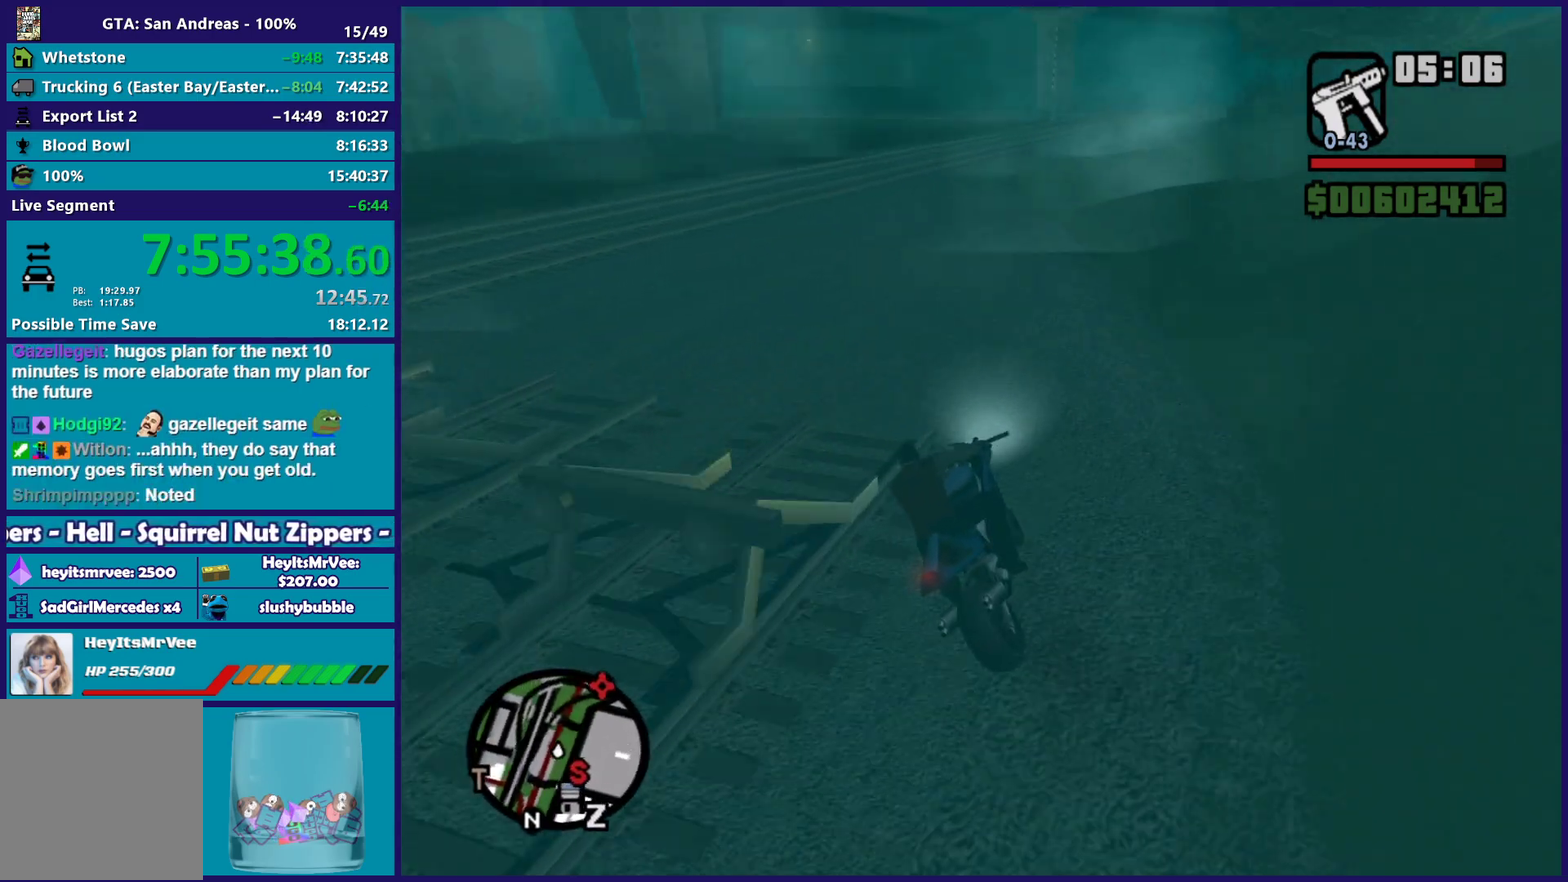
{"buttons": [], "left_stick": "left", "right_stick": "down-left", "button_events": []}
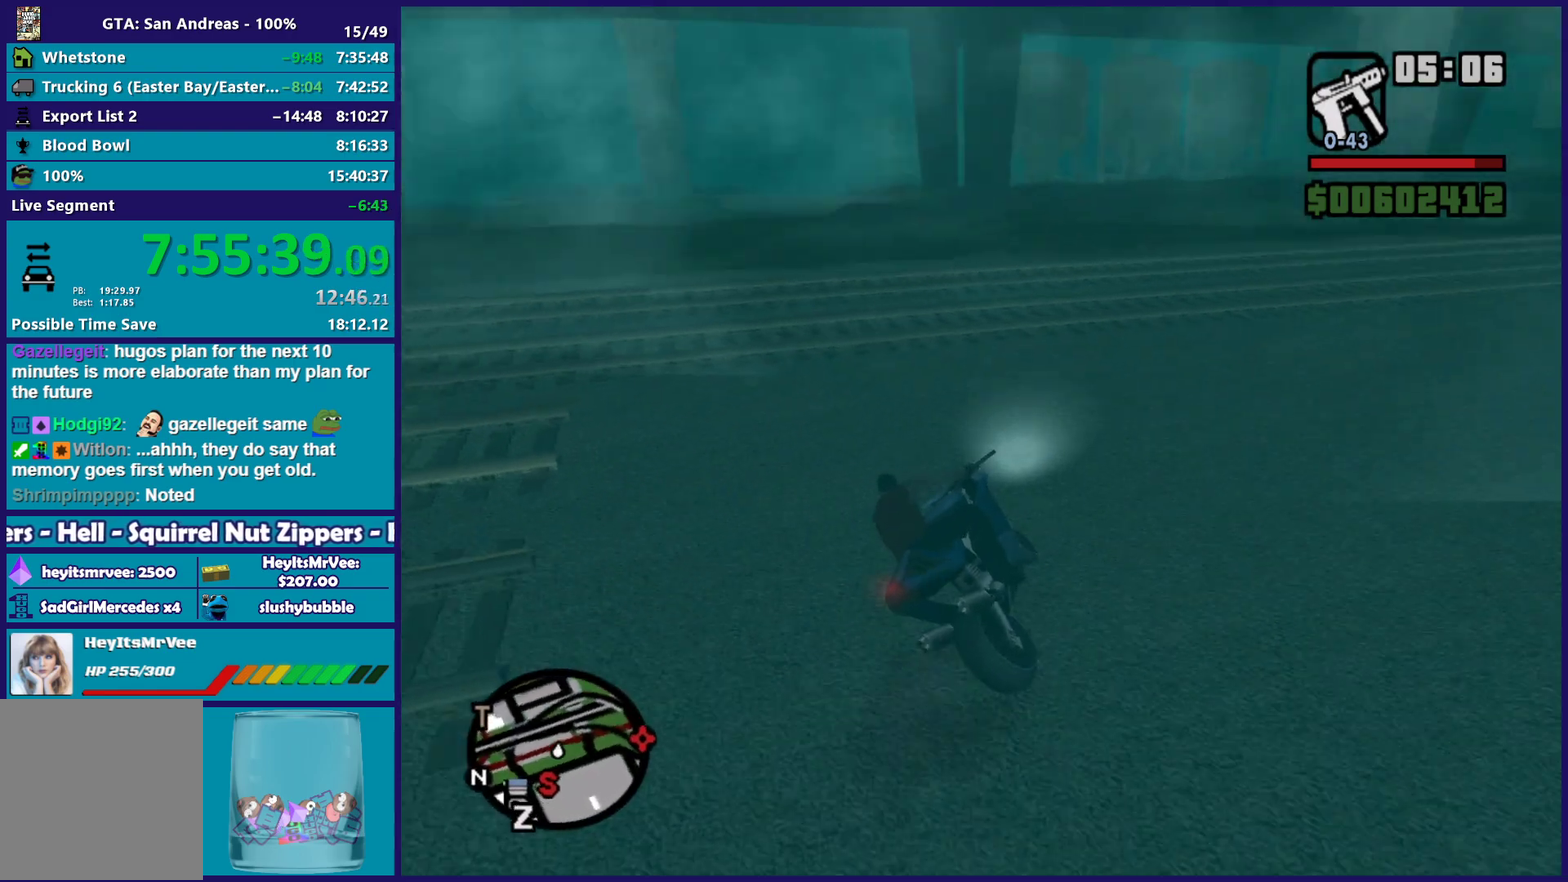
{"buttons": [], "left_stick": "left", "right_stick": "down-left", "button_events": []}